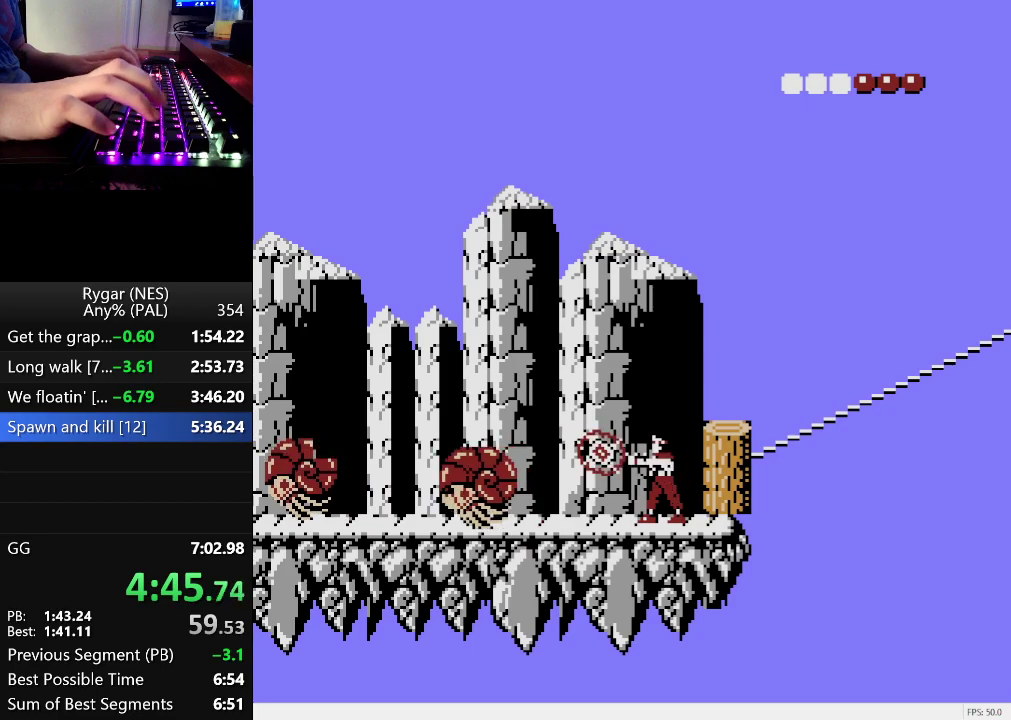
Gameplay with a controller (Nintendo layout); each line is a JSON object with the inputs held at the frame after it. "events" lists button and stick changes between this image and that frame as [ms after this image, input, new state], when the widget could be followed in between. Not read: L3 R3.
{"buttons": [], "events": [[17, "B", "up"], [100, "B", "down"], [150, "B", "up"], [200, "DPAD_RIGHT", "down"], [250, "DPAD_LEFT", "down"], [300, "DPAD_RIGHT", "up"], [383, "B", "down"], [383, "DPAD_LEFT", "up"], [433, "B", "up"]]}
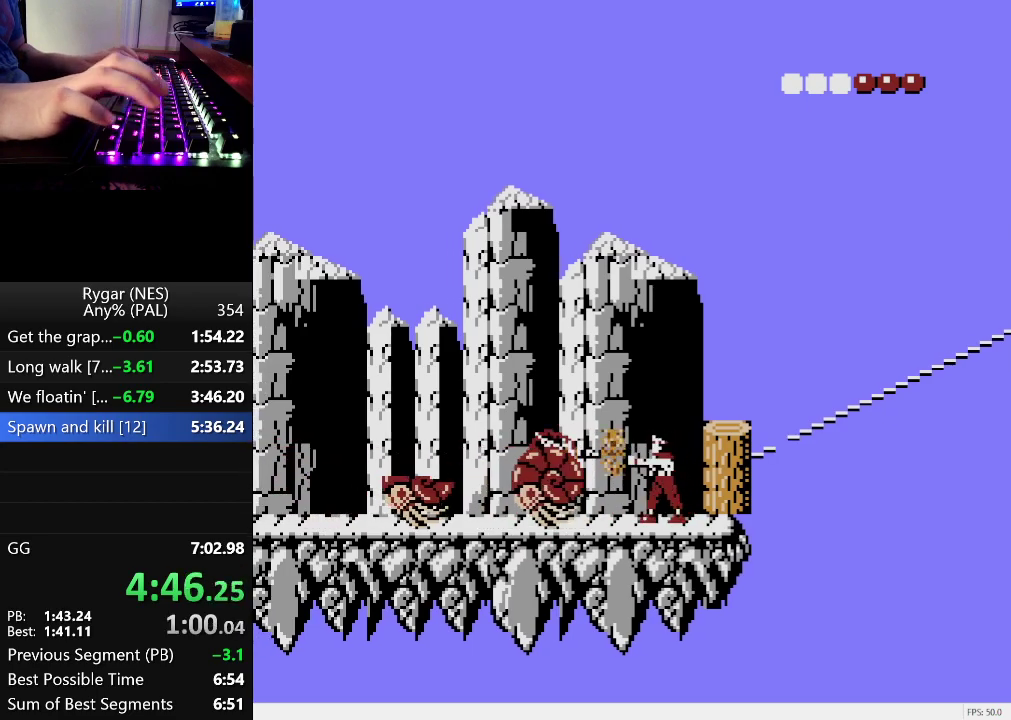
{"buttons": ["DPAD_LEFT"], "events": [[33, "B", "down"], [117, "B", "up"], [167, "B", "down"], [267, "B", "up"], [317, "DPAD_RIGHT", "down"], [400, "DPAD_LEFT", "down"], [450, "DPAD_RIGHT", "up"]]}
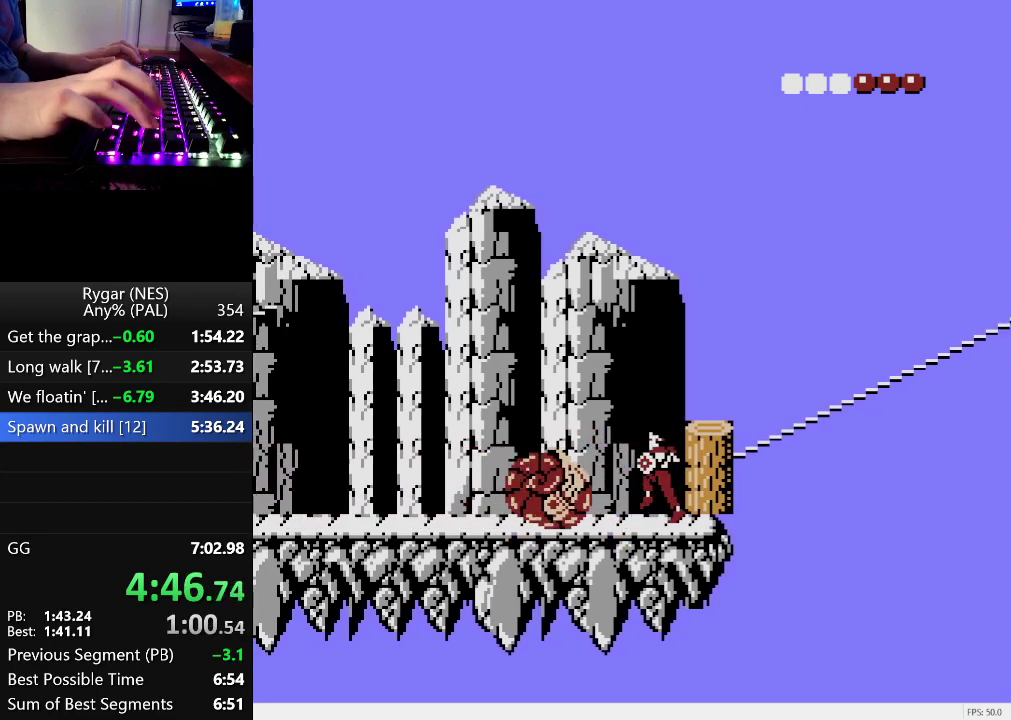
{"buttons": ["B"], "events": [[50, "DPAD_LEFT", "up"], [183, "B", "down"], [233, "B", "up"], [467, "B", "down"]]}
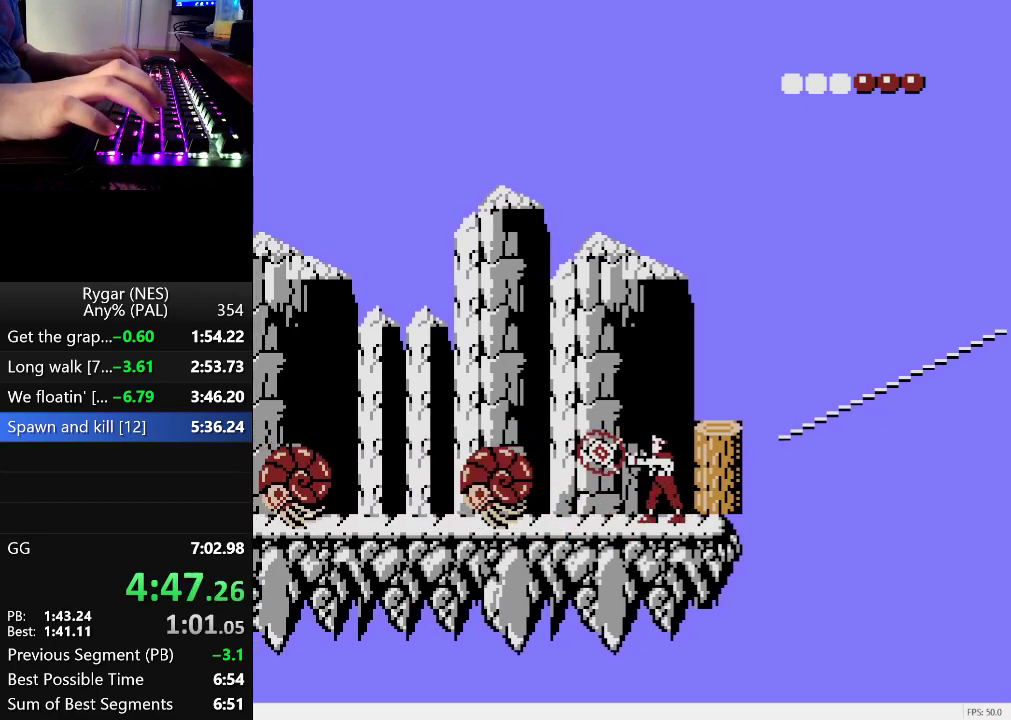
{"buttons": [], "events": [[17, "B", "up"], [50, "DPAD_RIGHT", "down"], [150, "DPAD_LEFT", "down"], [200, "DPAD_RIGHT", "up"], [250, "DPAD_LEFT", "up"], [433, "B", "down"], [483, "B", "up"]]}
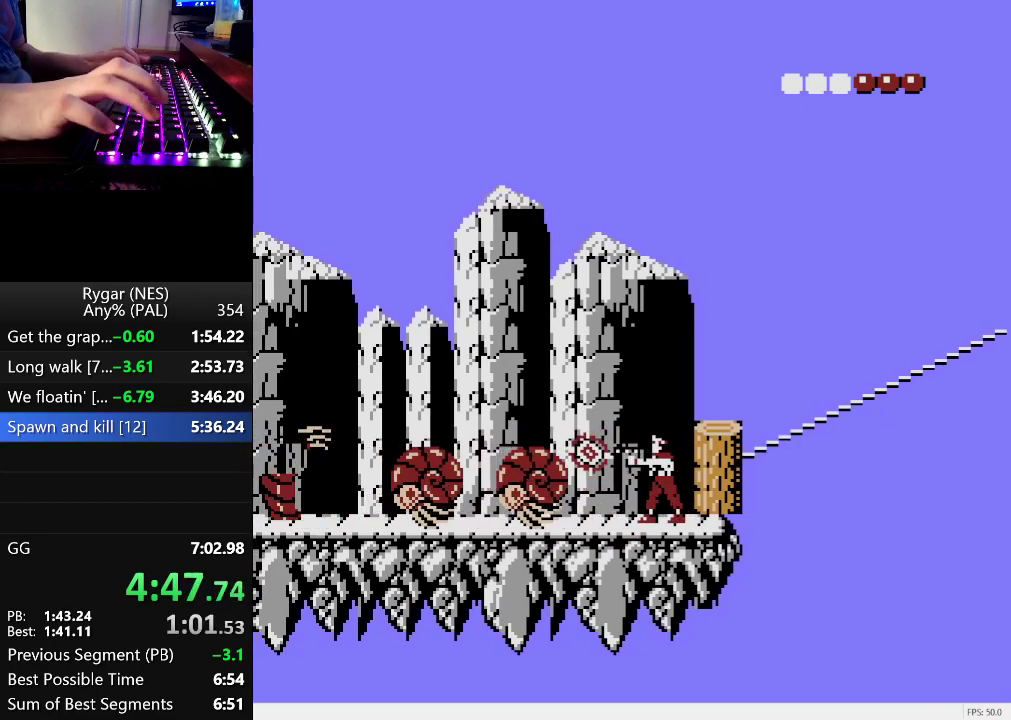
{"buttons": ["B"], "events": [[167, "B", "down"], [267, "B", "up"], [267, "DPAD_RIGHT", "down"], [350, "DPAD_LEFT", "down"], [400, "DPAD_RIGHT", "up"], [433, "DPAD_LEFT", "up"], [483, "B", "down"]]}
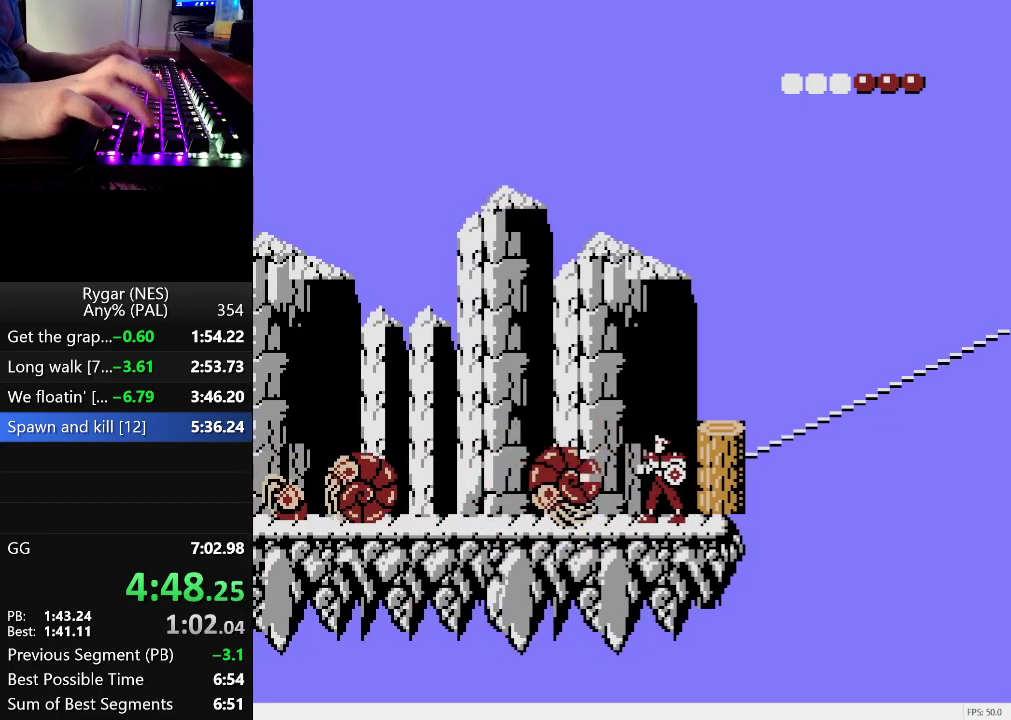
{"buttons": ["B"], "events": [[50, "B", "up"], [133, "B", "down"], [183, "B", "up"], [283, "B", "down"], [333, "B", "up"], [417, "B", "down"]]}
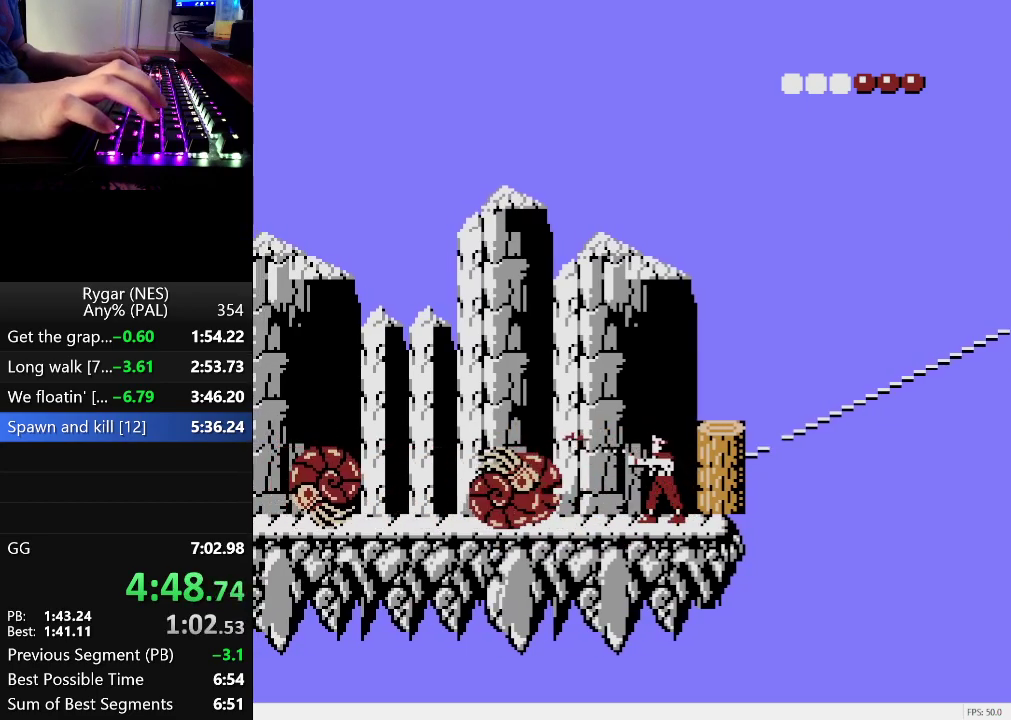
{"buttons": [], "events": [[17, "B", "up"], [17, "DPAD_RIGHT", "down"], [100, "DPAD_LEFT", "down"], [150, "DPAD_RIGHT", "up"], [200, "B", "down"], [200, "DPAD_LEFT", "up"], [300, "B", "up"], [350, "B", "down"], [433, "B", "up"]]}
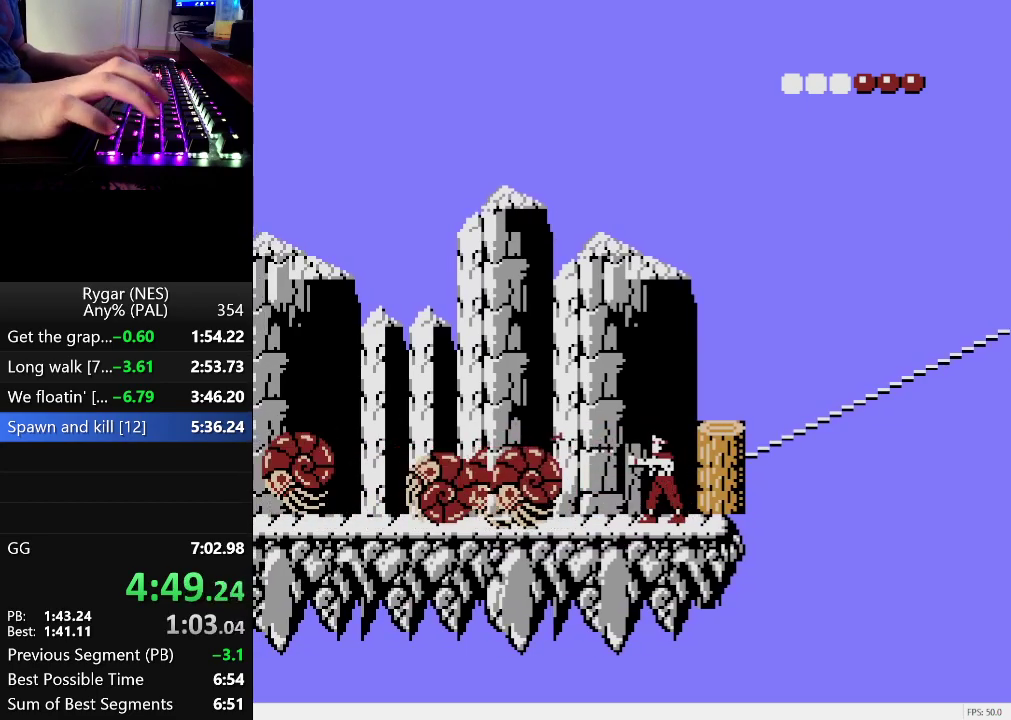
{"buttons": ["B"], "events": [[33, "B", "down"], [83, "B", "up"], [167, "B", "down"], [217, "B", "up"], [267, "DPAD_RIGHT", "down"], [317, "DPAD_LEFT", "down"], [350, "DPAD_RIGHT", "up"], [450, "B", "down"], [450, "DPAD_LEFT", "up"]]}
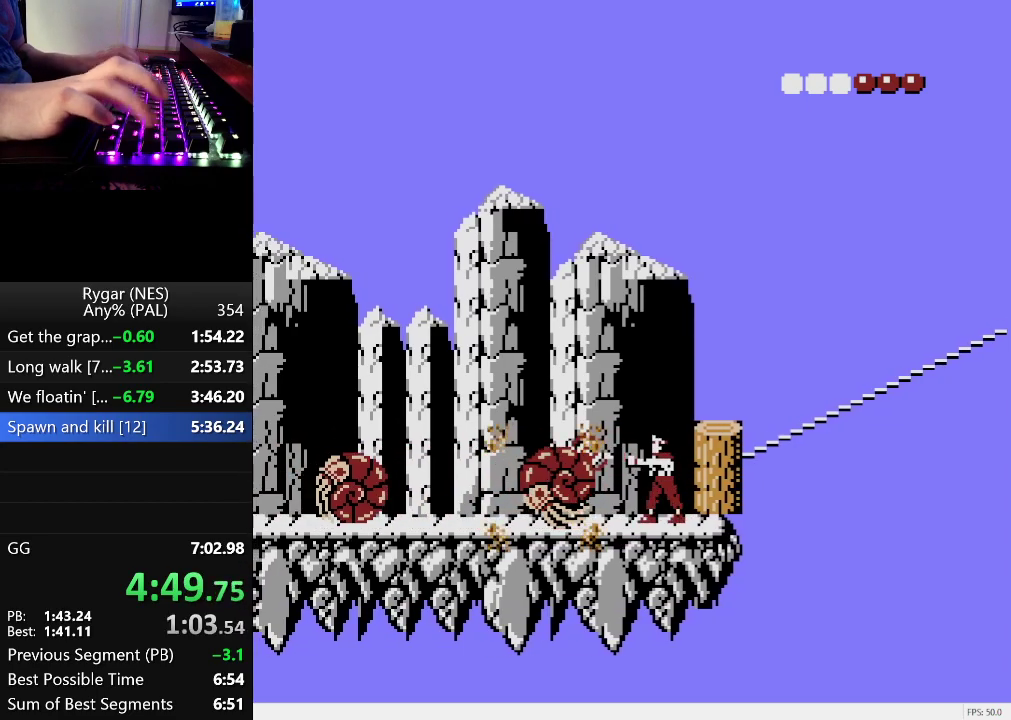
{"buttons": ["DPAD_RIGHT"], "events": [[183, "B", "up"], [283, "B", "down"], [333, "B", "up"], [417, "B", "down"], [467, "B", "up"], [467, "DPAD_RIGHT", "down"]]}
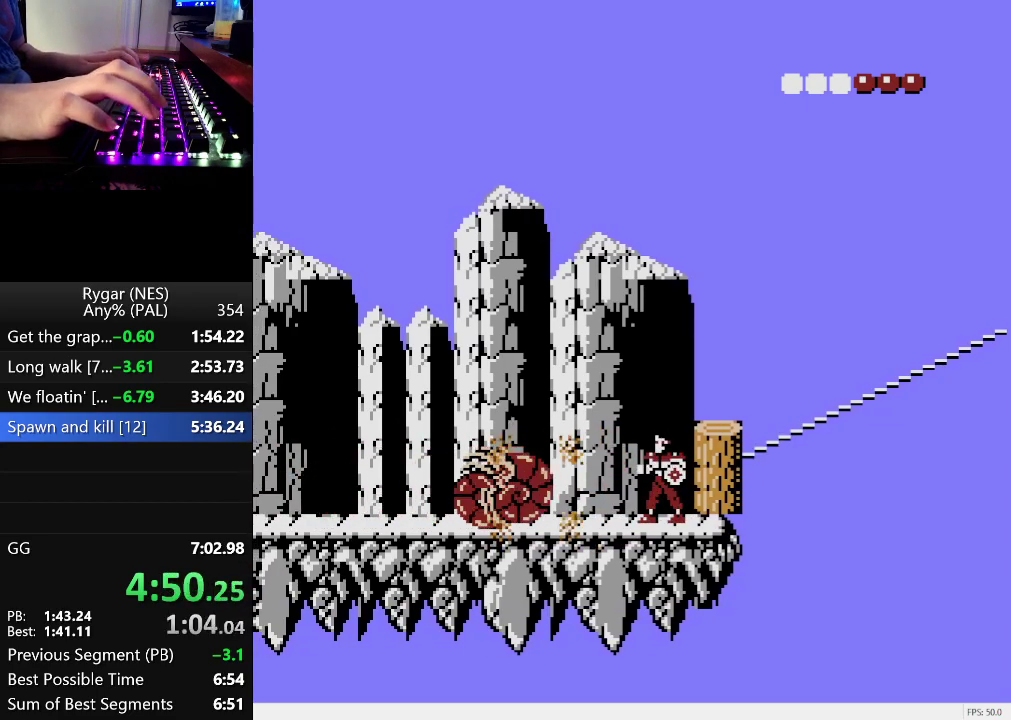
{"buttons": ["B"], "events": [[67, "DPAD_LEFT", "down"], [117, "DPAD_RIGHT", "up"], [150, "B", "down"], [150, "DPAD_LEFT", "up"], [250, "B", "up"], [300, "B", "down"], [383, "B", "up"], [433, "B", "down"]]}
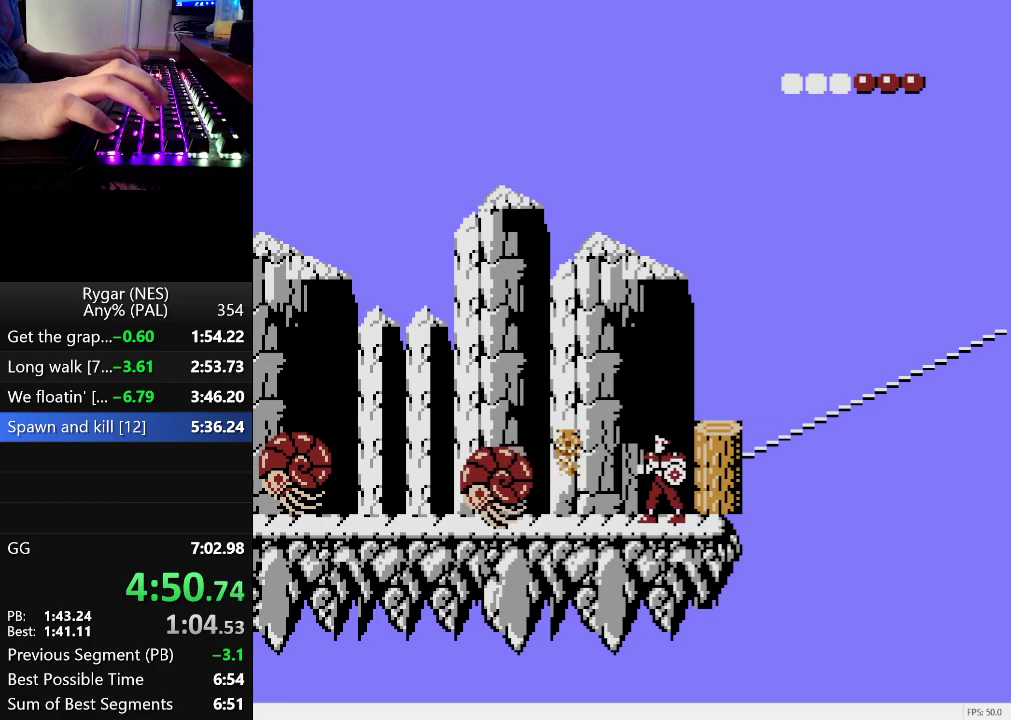
{"buttons": [], "events": [[33, "B", "up"], [117, "B", "down"], [167, "B", "up"], [217, "DPAD_RIGHT", "down"], [267, "DPAD_LEFT", "down"], [317, "DPAD_RIGHT", "up"], [350, "DPAD_LEFT", "up"], [400, "B", "down"], [450, "B", "up"]]}
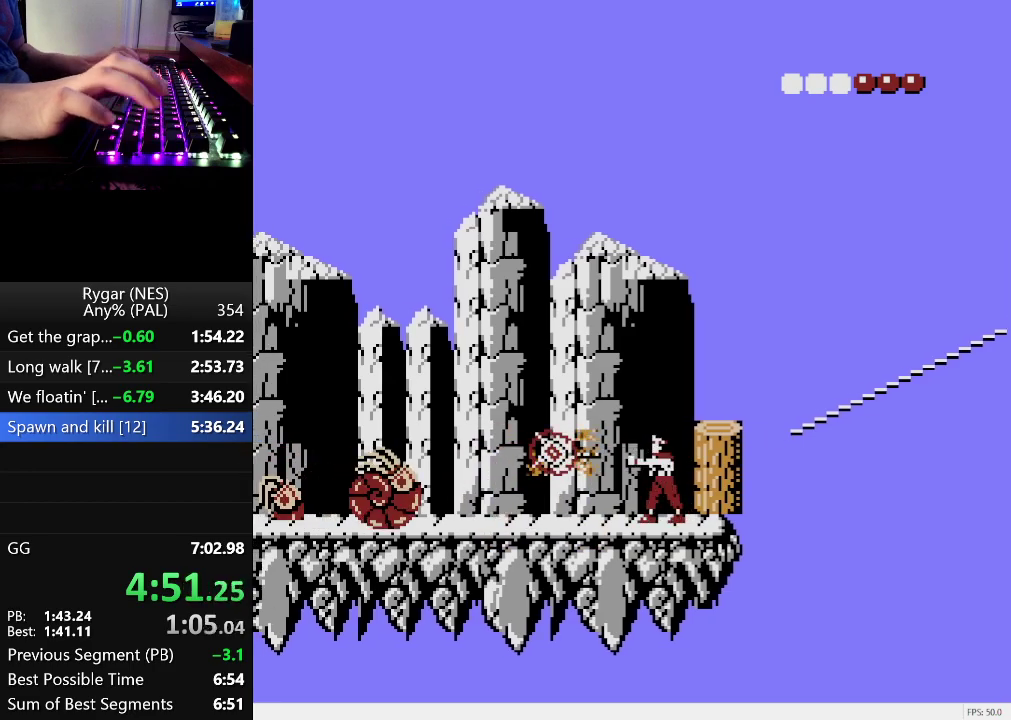
{"buttons": ["DPAD_RIGHT"], "events": [[50, "B", "down"], [133, "B", "up"], [233, "B", "down"], [283, "B", "up"], [333, "B", "down"], [417, "B", "up"], [417, "DPAD_RIGHT", "down"]]}
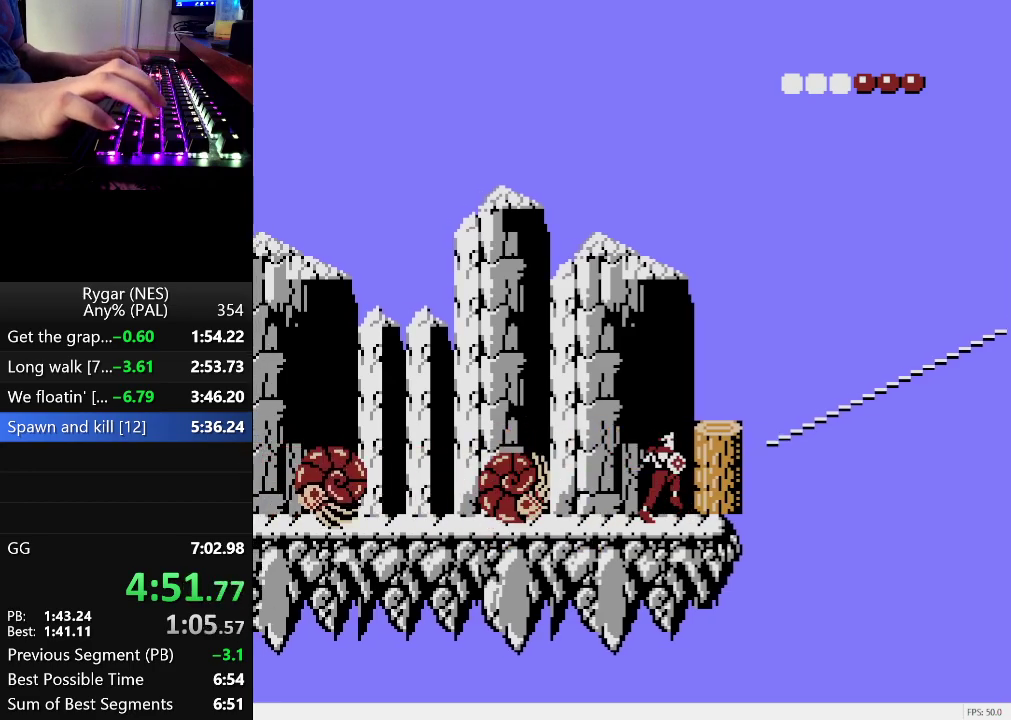
{"buttons": [], "events": [[50, "DPAD_LEFT", "down"], [50, "DPAD_RIGHT", "up"], [100, "B", "down"], [100, "DPAD_LEFT", "up"], [200, "B", "up"], [250, "B", "down"], [350, "B", "up"], [433, "B", "down"], [483, "B", "up"]]}
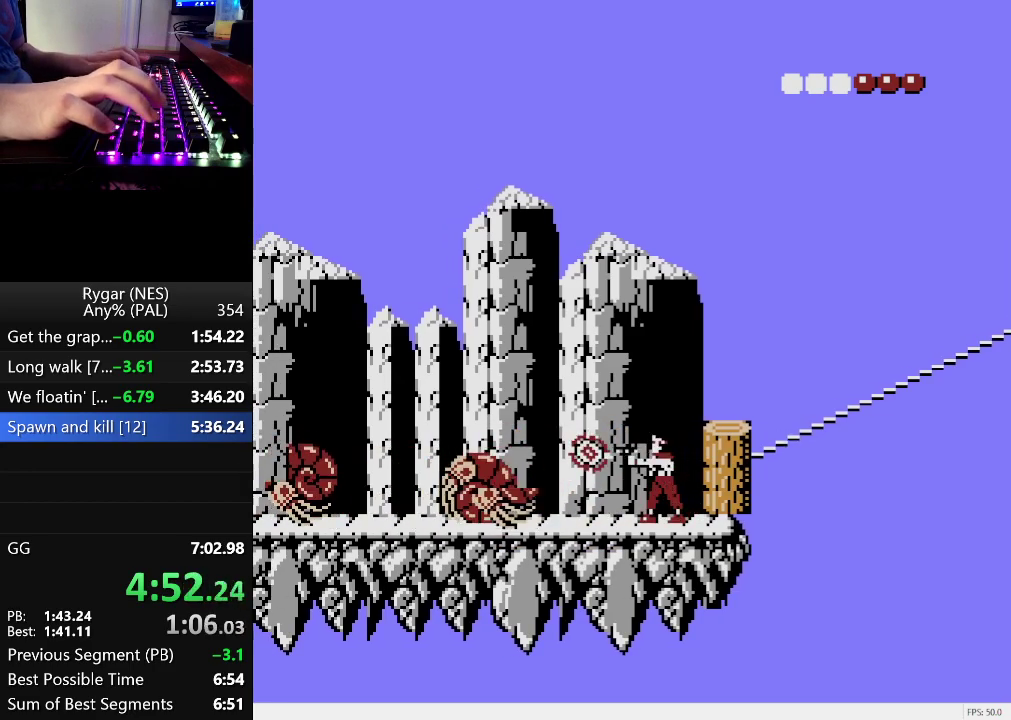
{"buttons": [], "events": [[217, "DPAD_RIGHT", "down"], [317, "DPAD_LEFT", "down"], [350, "DPAD_RIGHT", "up"], [400, "DPAD_LEFT", "up"], [450, "B", "down"], [500, "B", "up"]]}
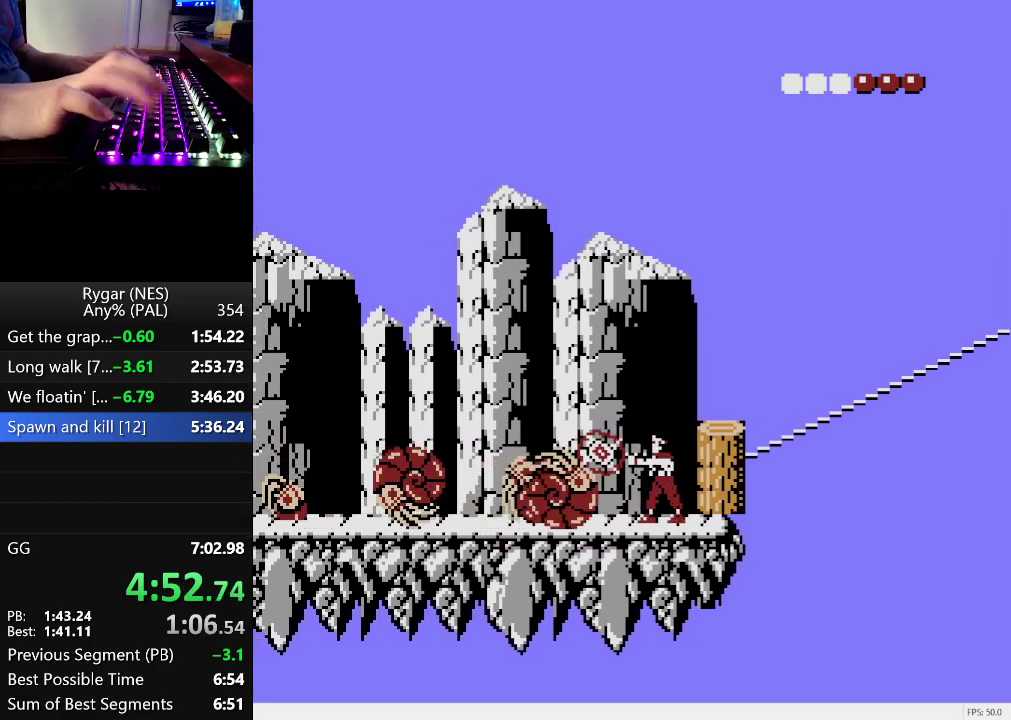
{"buttons": ["DPAD_RIGHT"], "events": [[83, "B", "down"], [133, "B", "up"], [233, "B", "down"], [283, "B", "up"], [333, "B", "down"], [417, "B", "up"], [467, "DPAD_RIGHT", "down"]]}
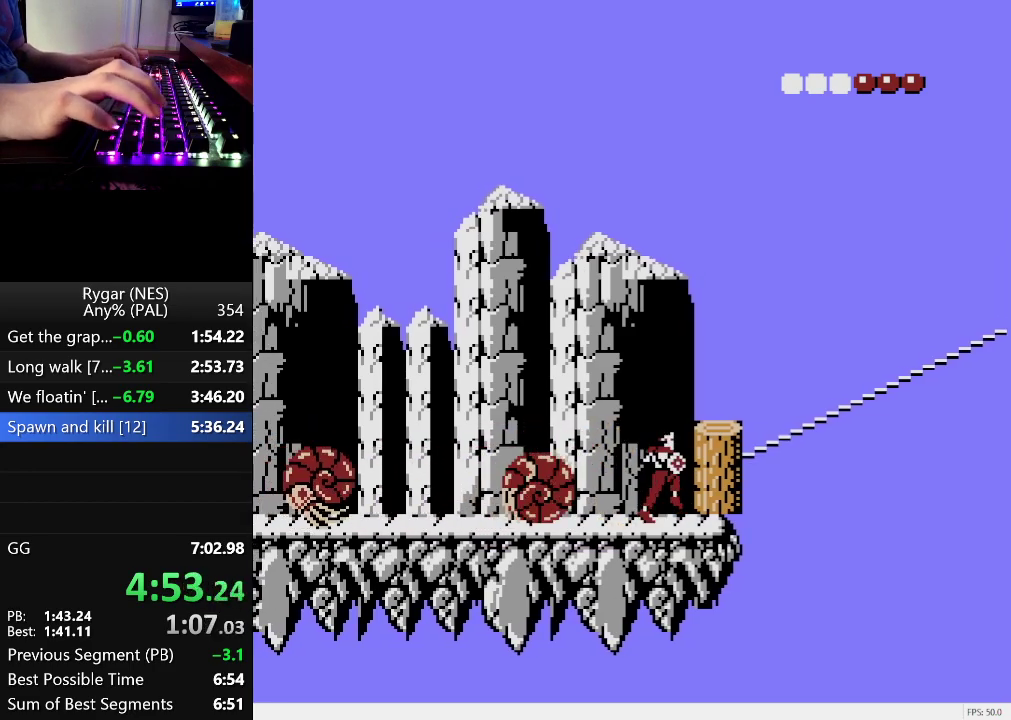
{"buttons": ["B"], "events": [[67, "DPAD_LEFT", "down"], [100, "DPAD_RIGHT", "up"], [150, "B", "down"], [150, "DPAD_LEFT", "up"], [250, "B", "up"], [300, "B", "down"], [383, "B", "up"], [433, "B", "down"]]}
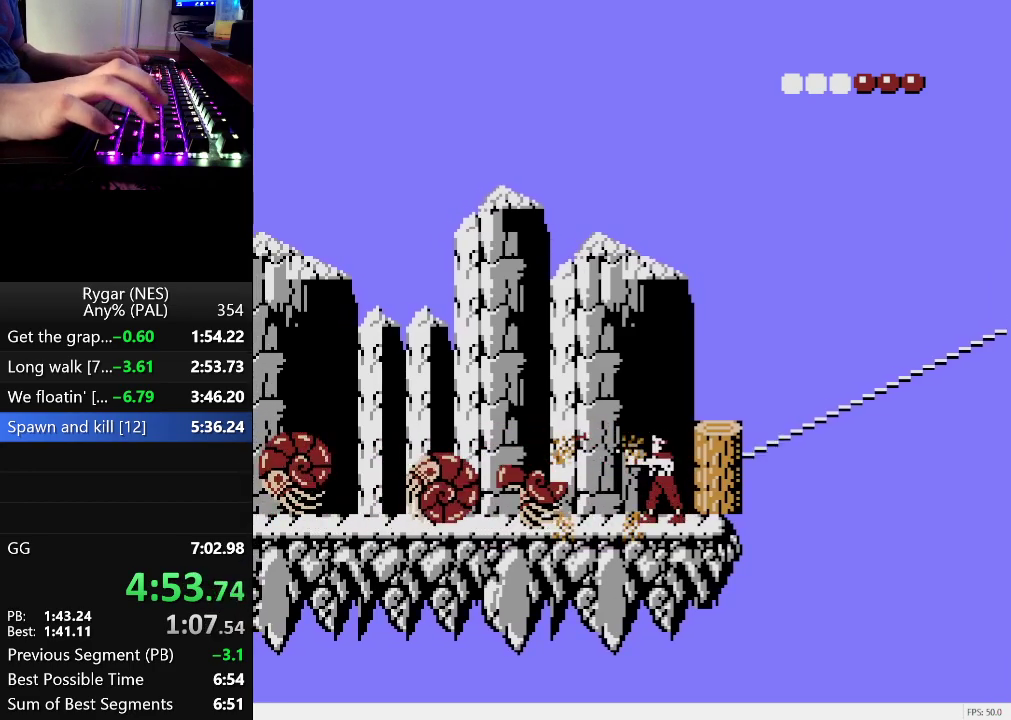
{"buttons": ["B"], "events": [[33, "B", "up"], [83, "B", "down"], [167, "B", "up"], [217, "DPAD_RIGHT", "down"], [267, "DPAD_LEFT", "down"], [317, "DPAD_RIGHT", "up"], [400, "DPAD_LEFT", "up"], [500, "B", "down"]]}
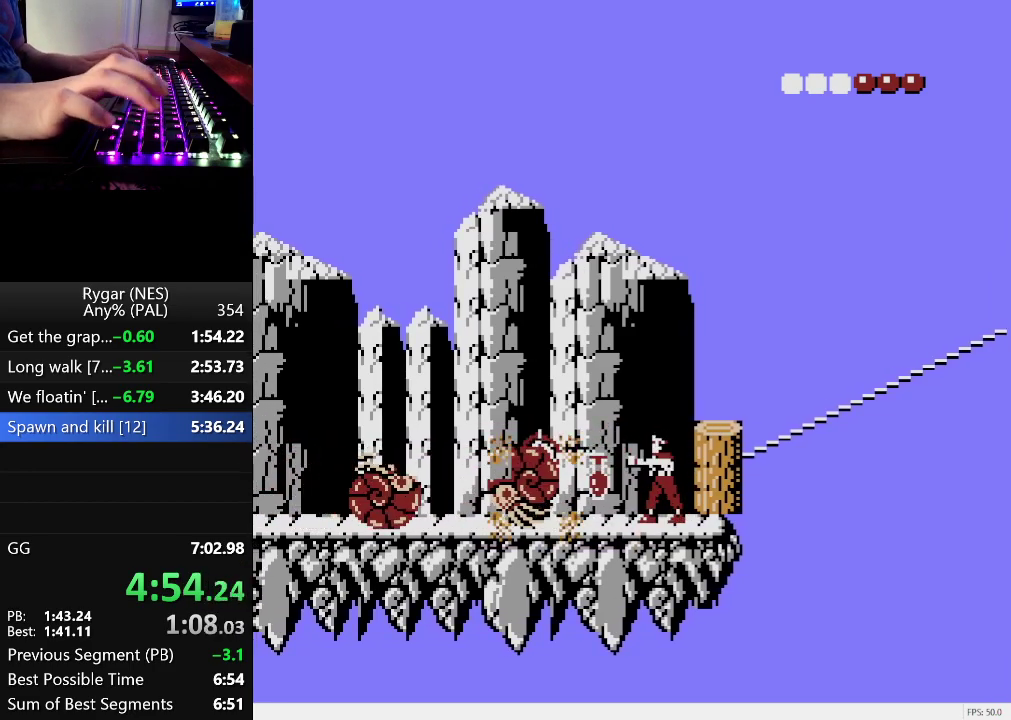
{"buttons": ["B"], "events": [[83, "B", "up"], [133, "B", "down"], [233, "B", "up"], [467, "B", "down"]]}
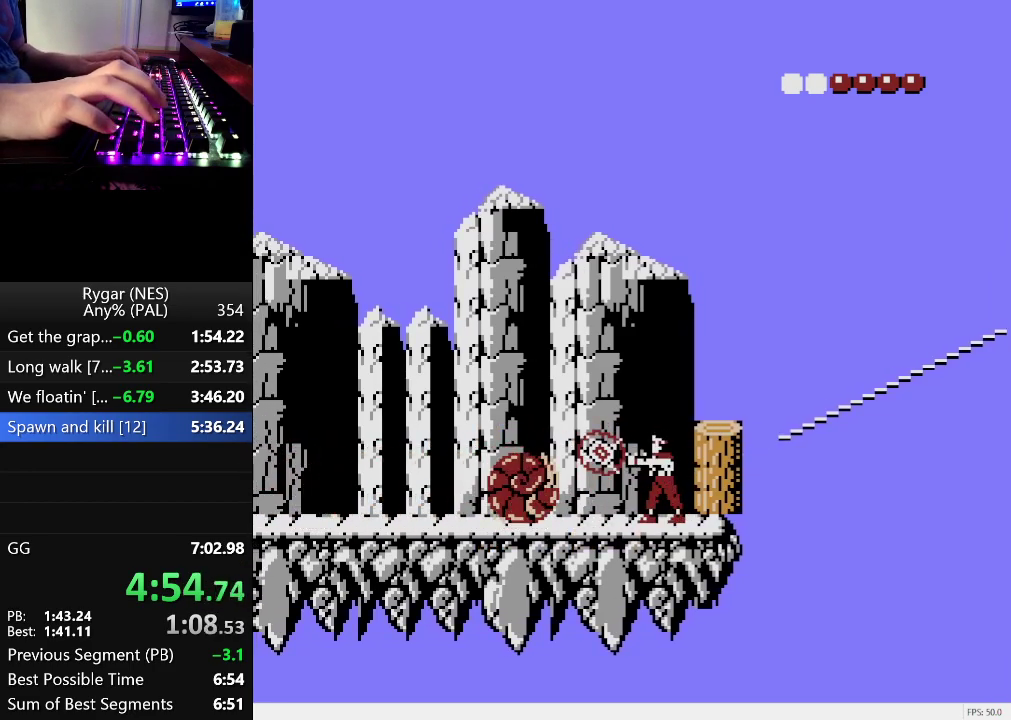
{"buttons": [], "events": [[17, "B", "up"], [67, "DPAD_RIGHT", "down"], [150, "DPAD_LEFT", "down"], [150, "DPAD_RIGHT", "up"], [200, "DPAD_LEFT", "up"], [250, "B", "down"], [300, "B", "up"], [383, "B", "down"], [433, "B", "up"]]}
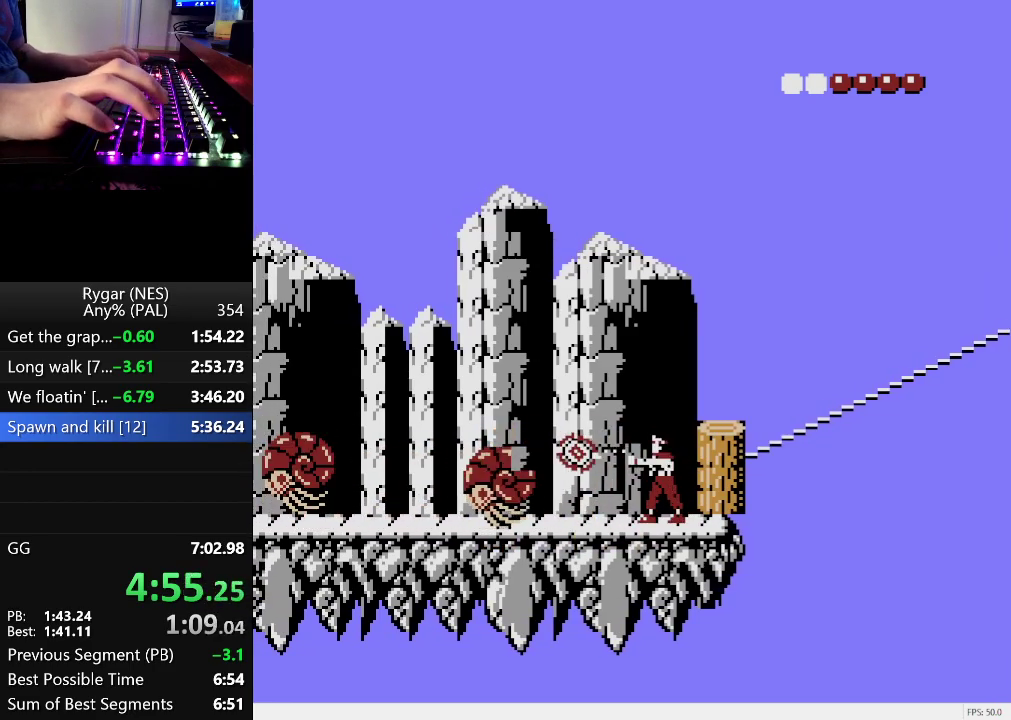
{"buttons": ["B"], "events": [[67, "B", "down"], [117, "B", "up"], [167, "B", "down"], [267, "B", "up"], [317, "DPAD_RIGHT", "down"], [400, "DPAD_LEFT", "down"], [400, "DPAD_RIGHT", "up"], [500, "B", "down"], [500, "DPAD_LEFT", "up"]]}
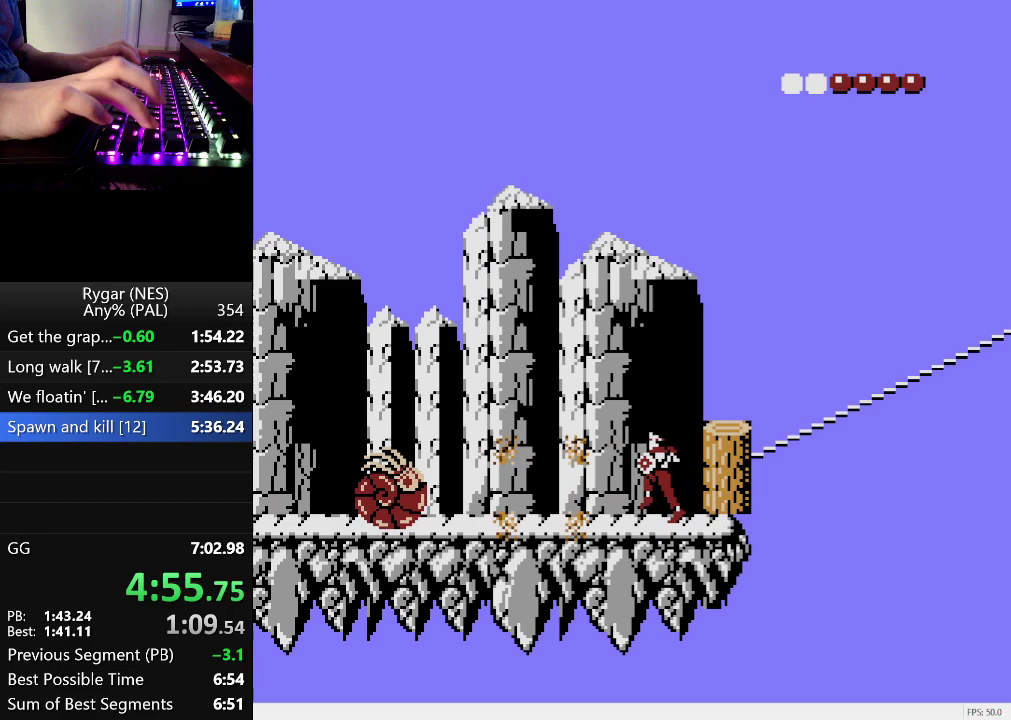
{"buttons": [], "events": [[50, "B", "up"], [133, "B", "down"], [183, "B", "up"], [283, "B", "down"], [333, "B", "up"]]}
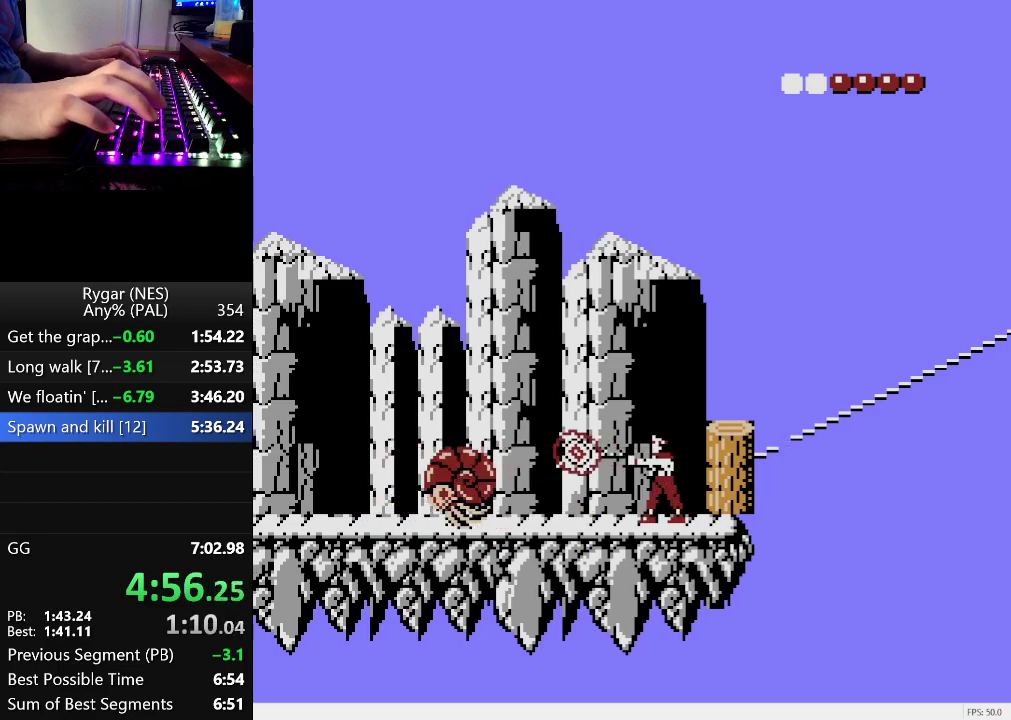
{"buttons": ["B"], "events": [[17, "DPAD_RIGHT", "down"], [100, "DPAD_LEFT", "down"], [150, "DPAD_RIGHT", "up"], [200, "B", "down"], [200, "DPAD_LEFT", "up"], [250, "B", "up"], [483, "B", "down"]]}
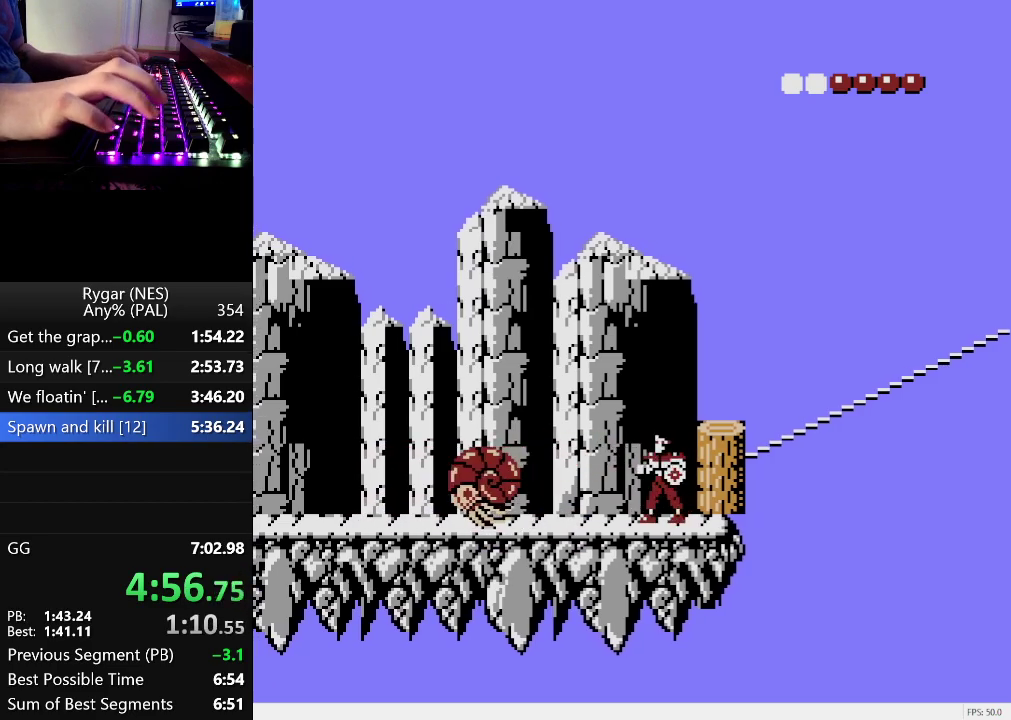
{"buttons": ["B"], "events": [[83, "B", "up"], [117, "DPAD_RIGHT", "down"], [217, "DPAD_LEFT", "down"], [267, "DPAD_RIGHT", "up"], [317, "DPAD_LEFT", "up"], [350, "B", "down"], [400, "B", "up"], [500, "B", "down"]]}
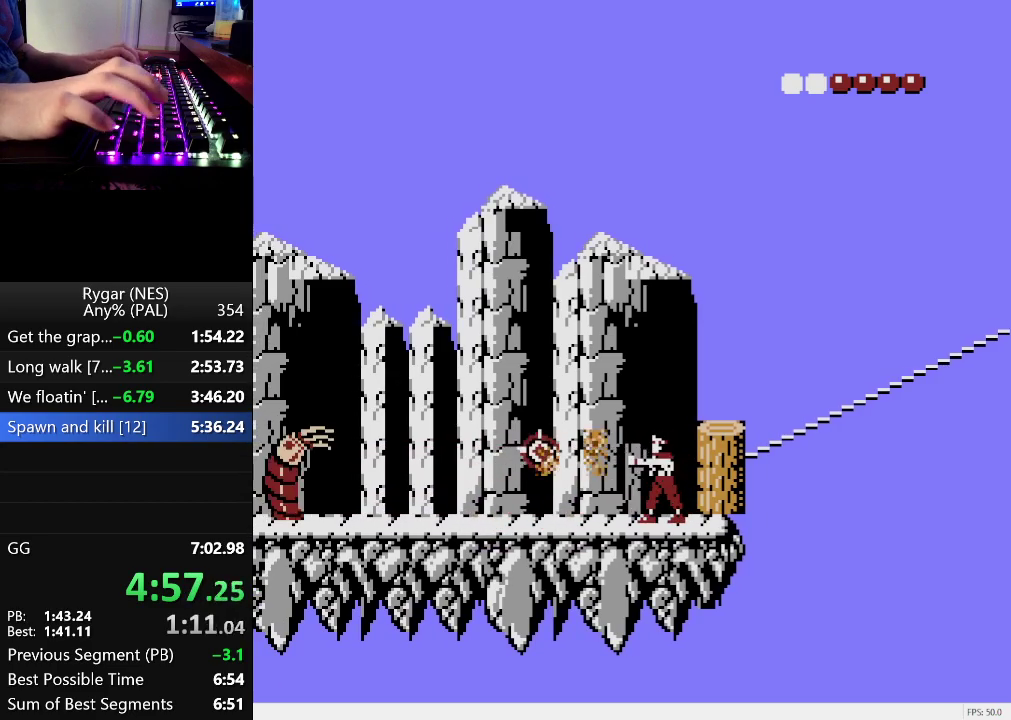
{"buttons": [], "events": [[83, "B", "up"], [183, "DPAD_RIGHT", "down"], [283, "DPAD_LEFT", "down"], [333, "DPAD_RIGHT", "up"], [367, "DPAD_LEFT", "up"], [417, "B", "down"], [467, "B", "up"]]}
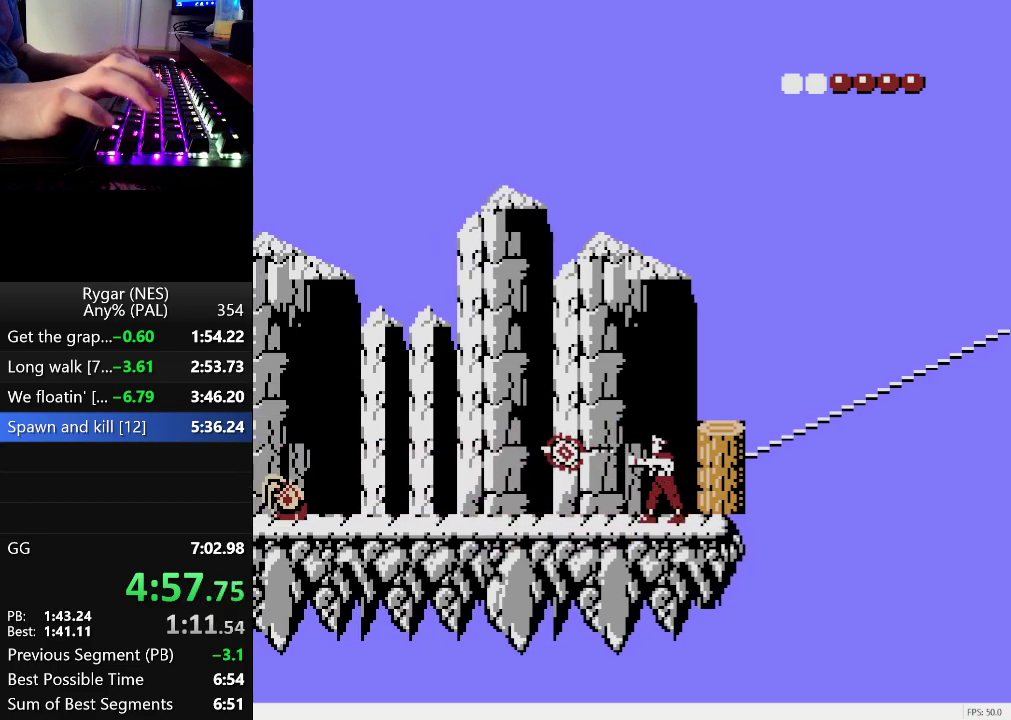
{"buttons": [], "events": [[250, "DPAD_RIGHT", "down"], [333, "DPAD_LEFT", "down"], [383, "DPAD_RIGHT", "up"], [433, "DPAD_LEFT", "up"]]}